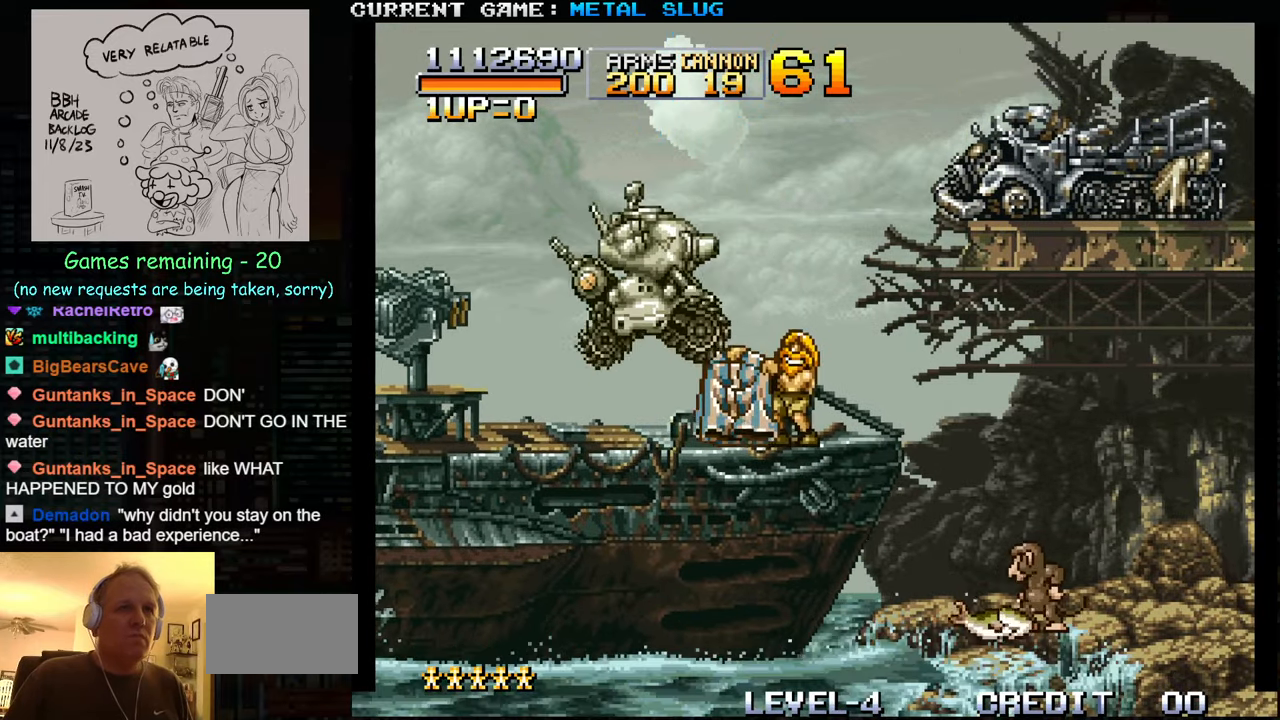
Gameplay with a controller (arcade stick); each line is a JSON object with the inputs held at the frame after it. "events" lists button and stick changes between this image and that frame as [ms after this image, input, new state], when the widget could be followed in between. Not read: L3 R3.
{"buttons": [], "left_stick": "center", "events": [[350, "left_stick", "right"], [500, "left_stick", "center"]]}
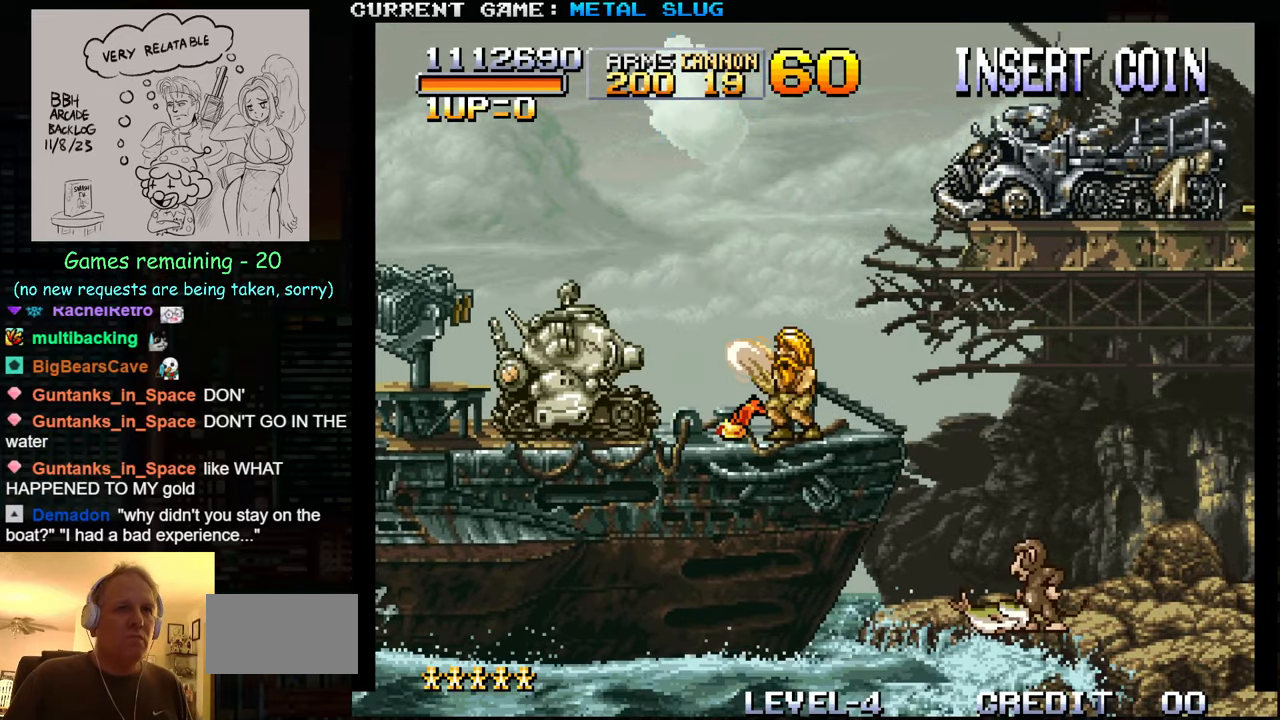
{"buttons": [], "left_stick": "right", "events": [[433, "left_stick", "right"]]}
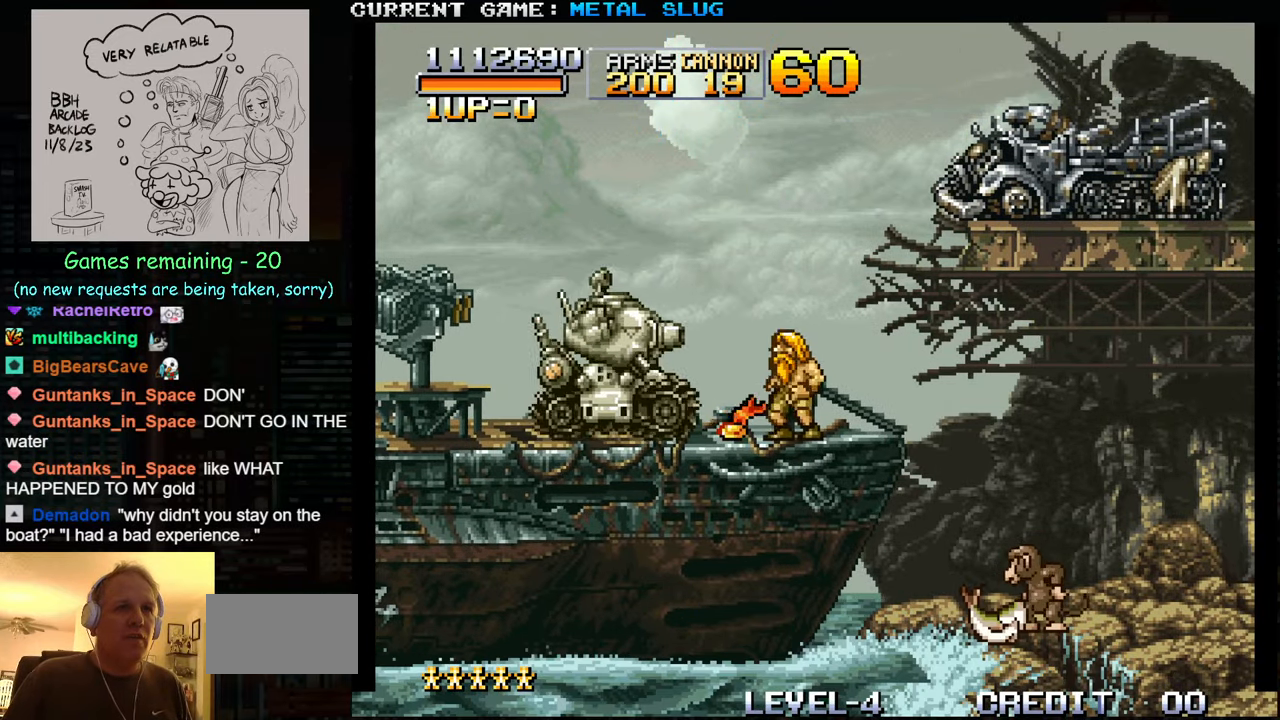
{"buttons": [], "left_stick": "right", "events": []}
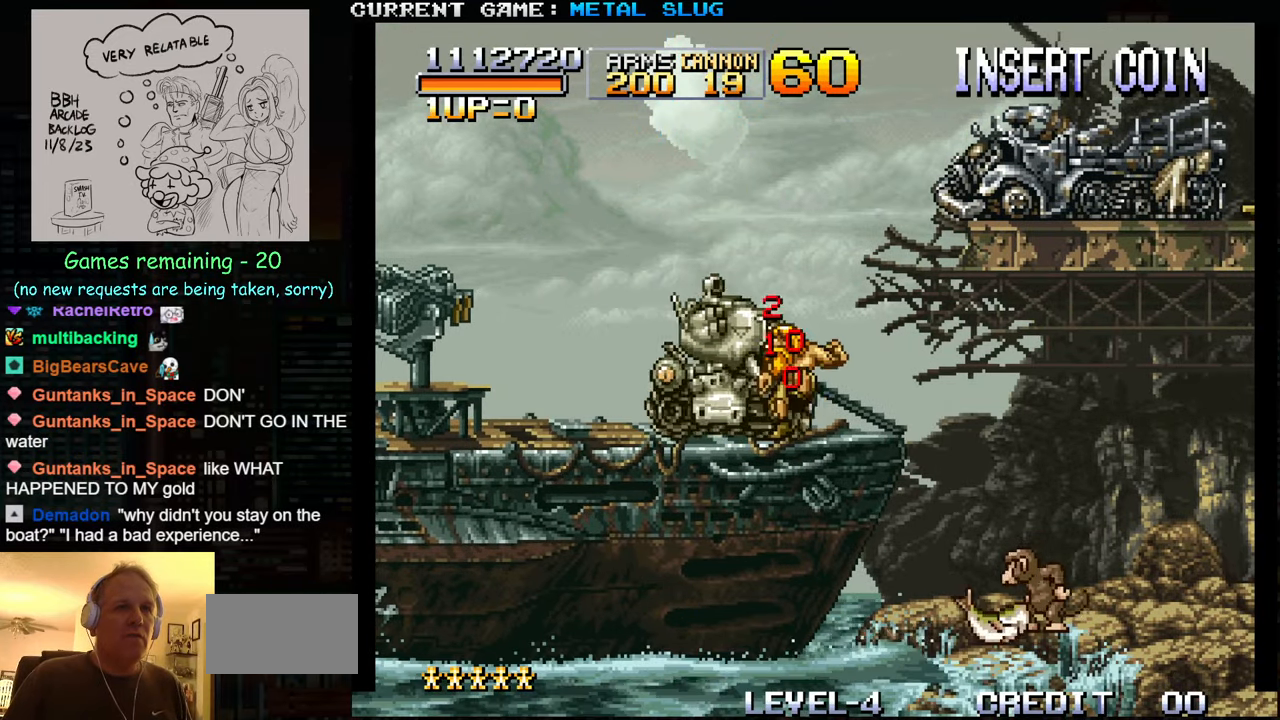
{"buttons": [], "left_stick": "right", "events": []}
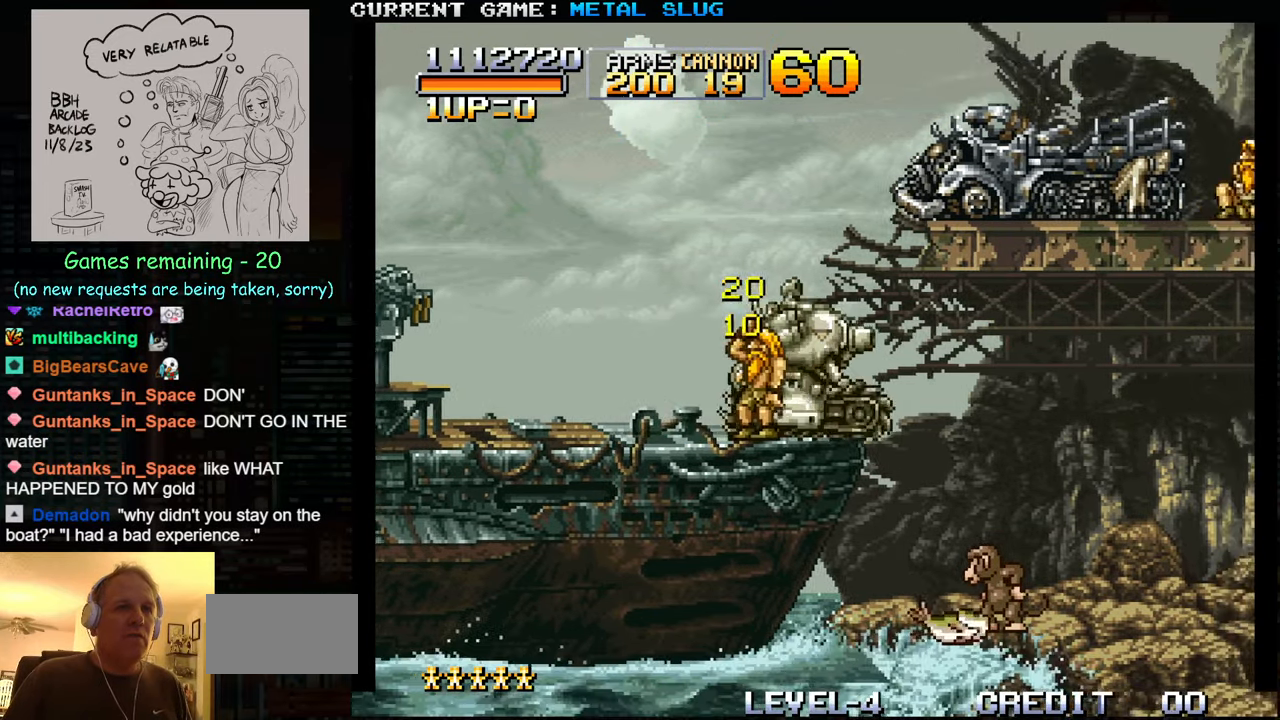
{"buttons": [], "left_stick": "left", "events": [[417, "left_stick", "left"]]}
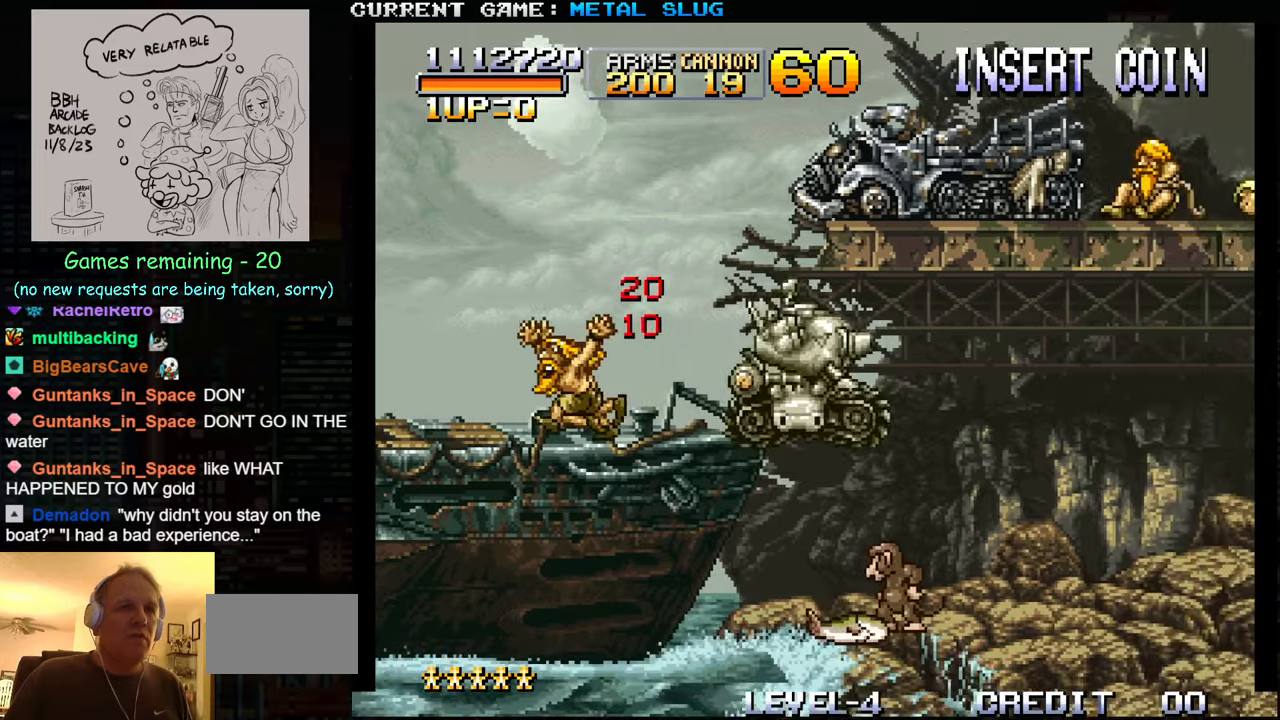
{"buttons": [], "left_stick": "left", "events": []}
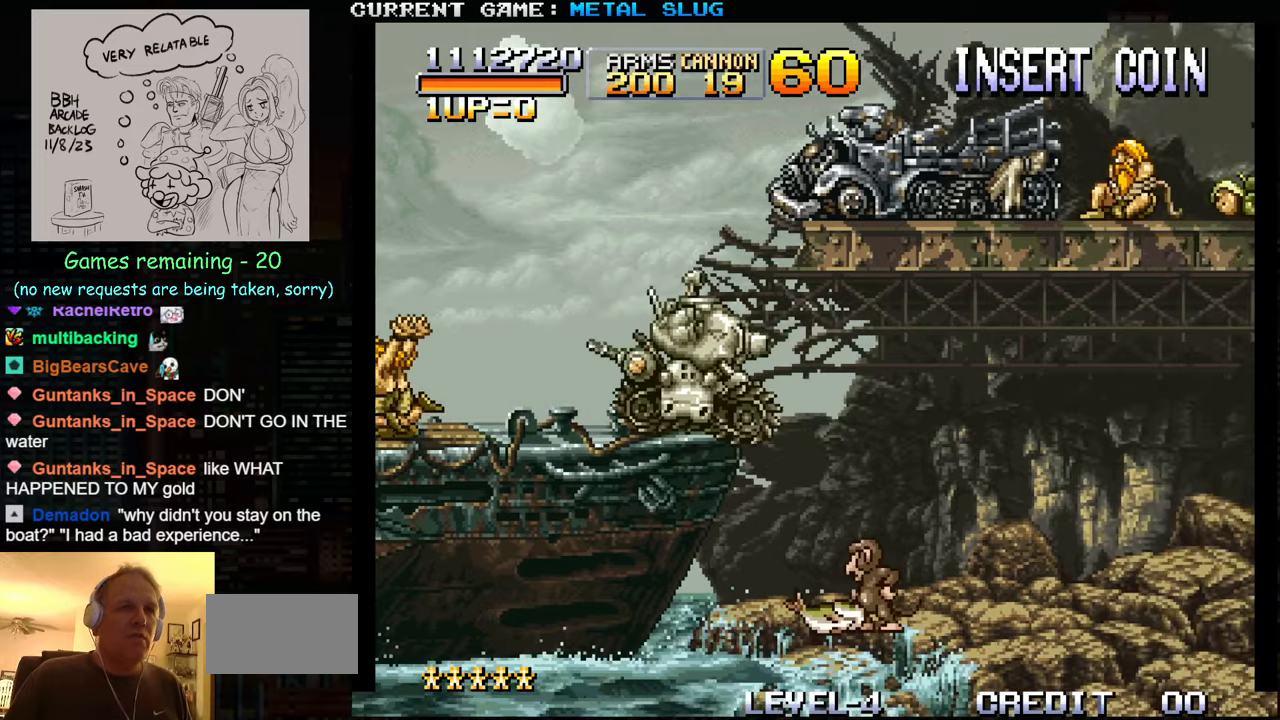
{"buttons": [], "left_stick": "right", "events": [[150, "left_stick", "center"], [200, "left_stick", "right"]]}
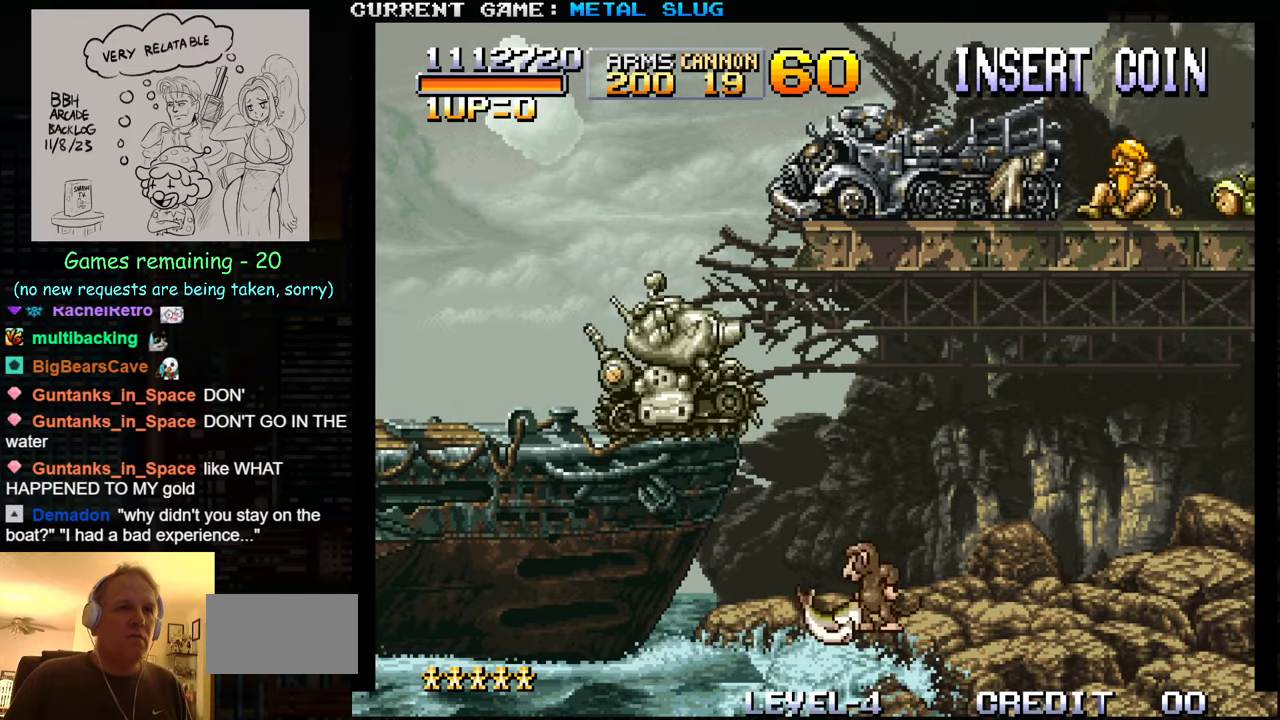
{"buttons": [], "left_stick": "left", "events": [[400, "left_stick", "center"], [484, "left_stick", "left"]]}
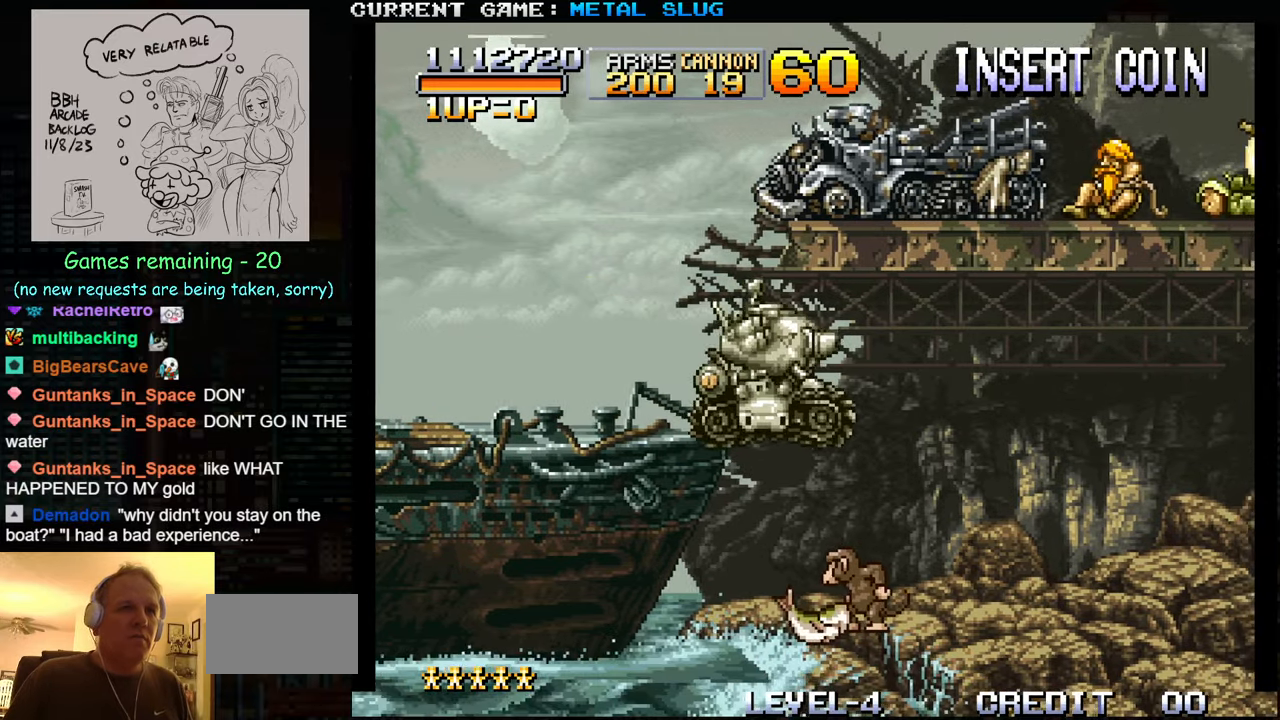
{"buttons": [], "left_stick": "left", "events": [[334, "left_stick", "center"], [384, "left_stick", "right"], [484, "left_stick", "left"]]}
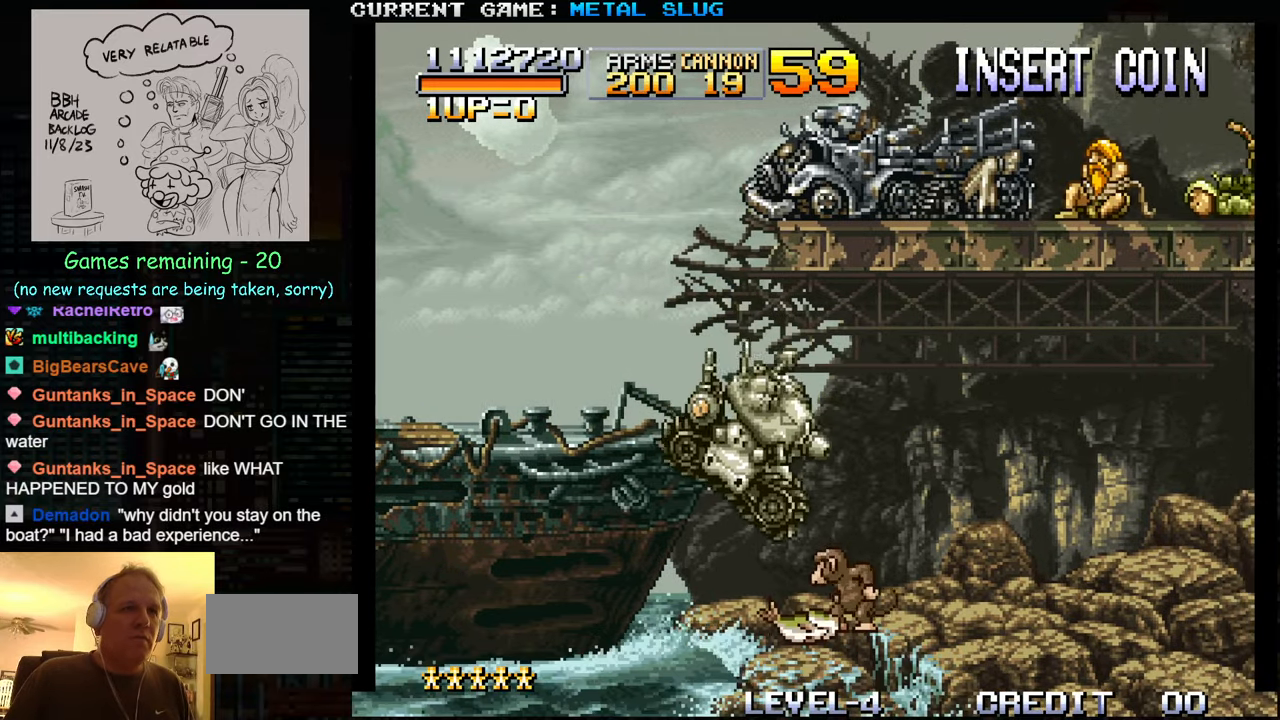
{"buttons": [], "left_stick": "left", "events": [[217, "left_stick", "right"], [317, "left_stick", "left"]]}
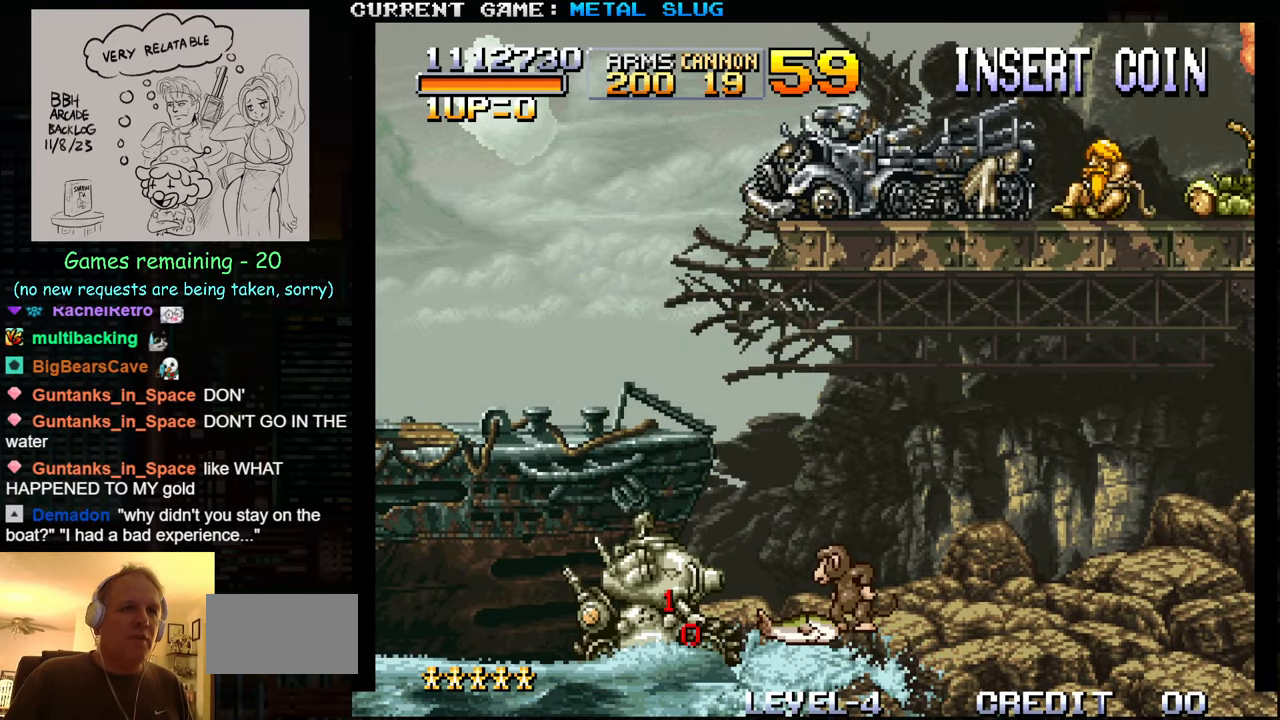
{"buttons": [], "left_stick": "left", "events": []}
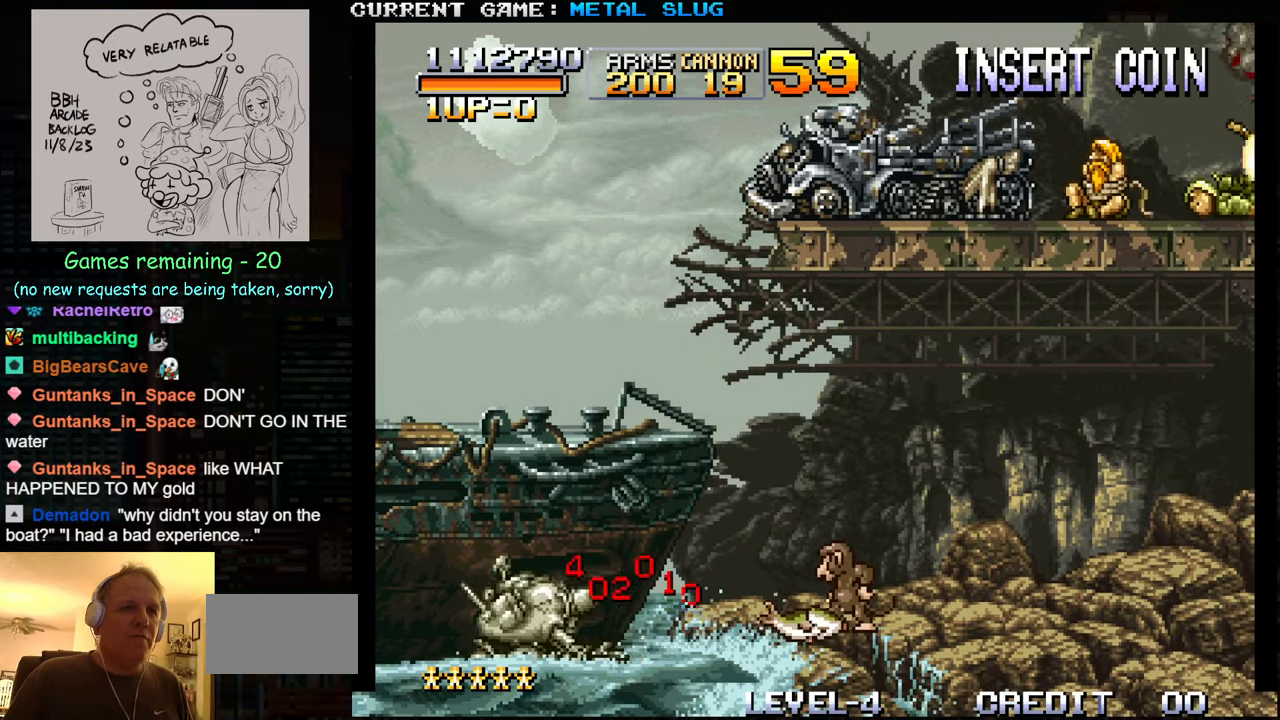
{"buttons": [], "left_stick": "left", "events": []}
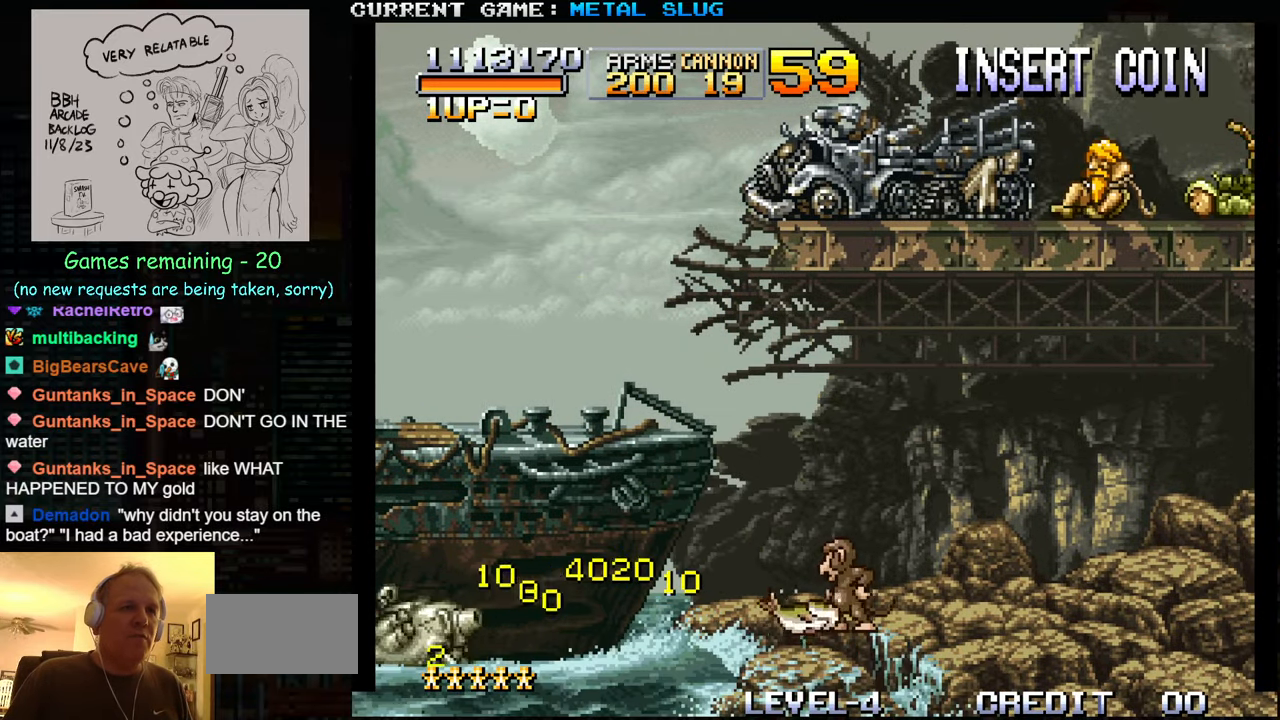
{"buttons": ["SQUARE"], "left_stick": "up-right", "events": [[134, "left_stick", "up-right"], [434, "SQUARE", "down"]]}
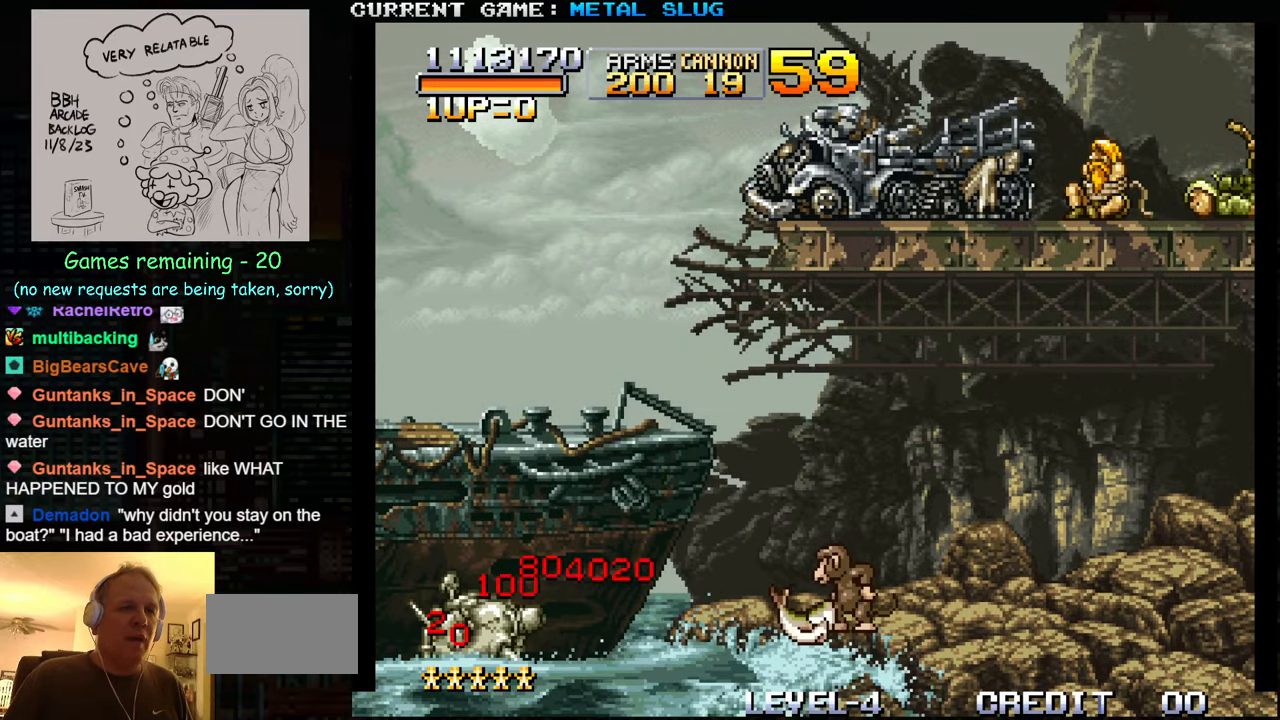
{"buttons": [], "left_stick": "right", "events": [[34, "SQUARE", "up"], [100, "SQUARE", "down"], [184, "SQUARE", "up"], [267, "SQUARE", "down"], [334, "SQUARE", "up"], [417, "SQUARE", "down"], [484, "left_stick", "right"], [500, "SQUARE", "up"]]}
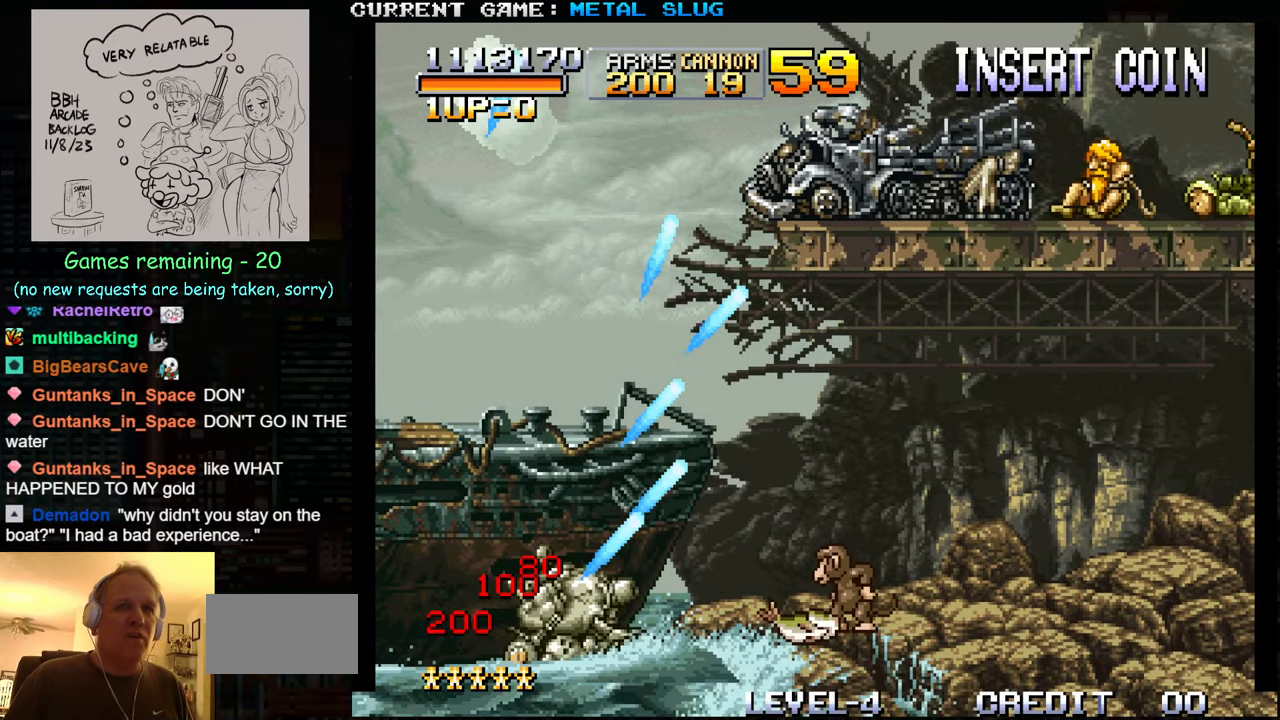
{"buttons": [], "left_stick": "up-right", "events": [[67, "SQUARE", "down"], [150, "SQUARE", "up"], [217, "SQUARE", "down"], [317, "SQUARE", "up"], [333, "left_stick", "up-right"], [400, "SQUARE", "down"], [483, "SQUARE", "up"]]}
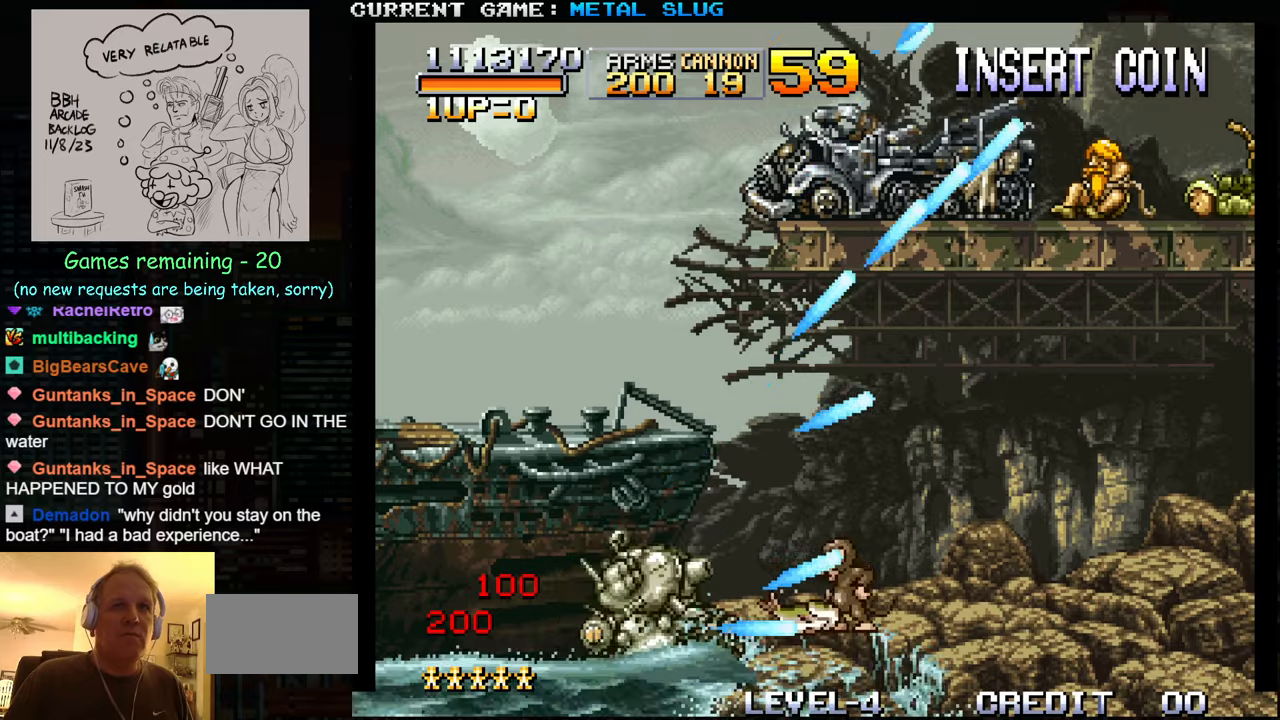
{"buttons": ["SQUARE"], "left_stick": "right", "events": [[83, "SQUARE", "down"], [183, "SQUARE", "up"], [266, "SQUARE", "down"], [350, "SQUARE", "up"], [366, "left_stick", "right"], [416, "SQUARE", "down"]]}
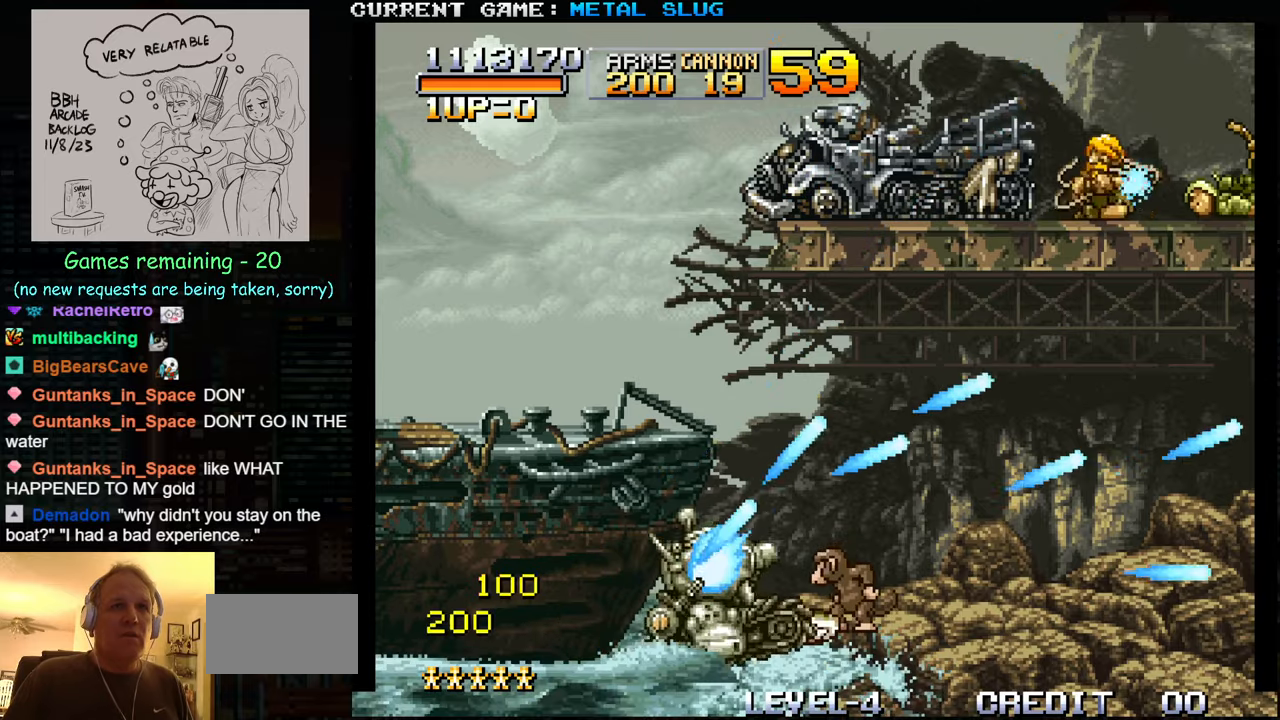
{"buttons": [], "left_stick": "down", "events": [[16, "SQUARE", "up"], [400, "left_stick", "down"]]}
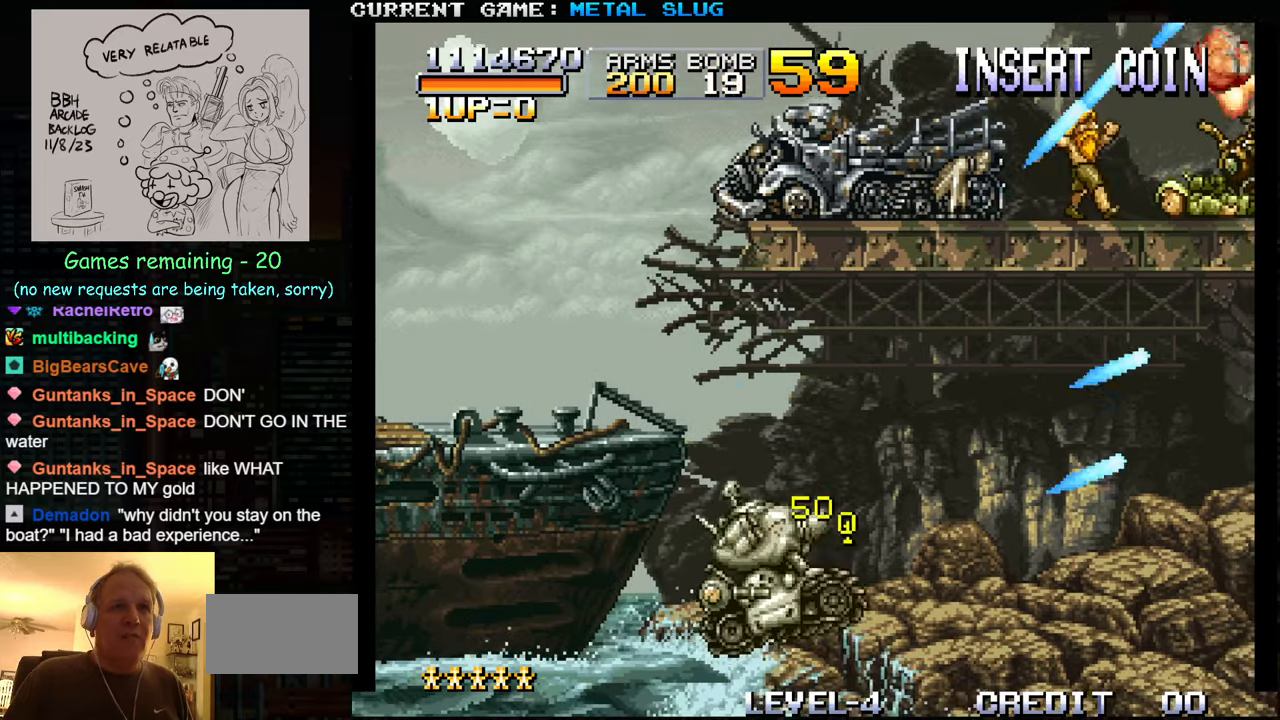
{"buttons": [], "left_stick": "down", "events": [[16, "left_stick", "right"], [500, "left_stick", "down"]]}
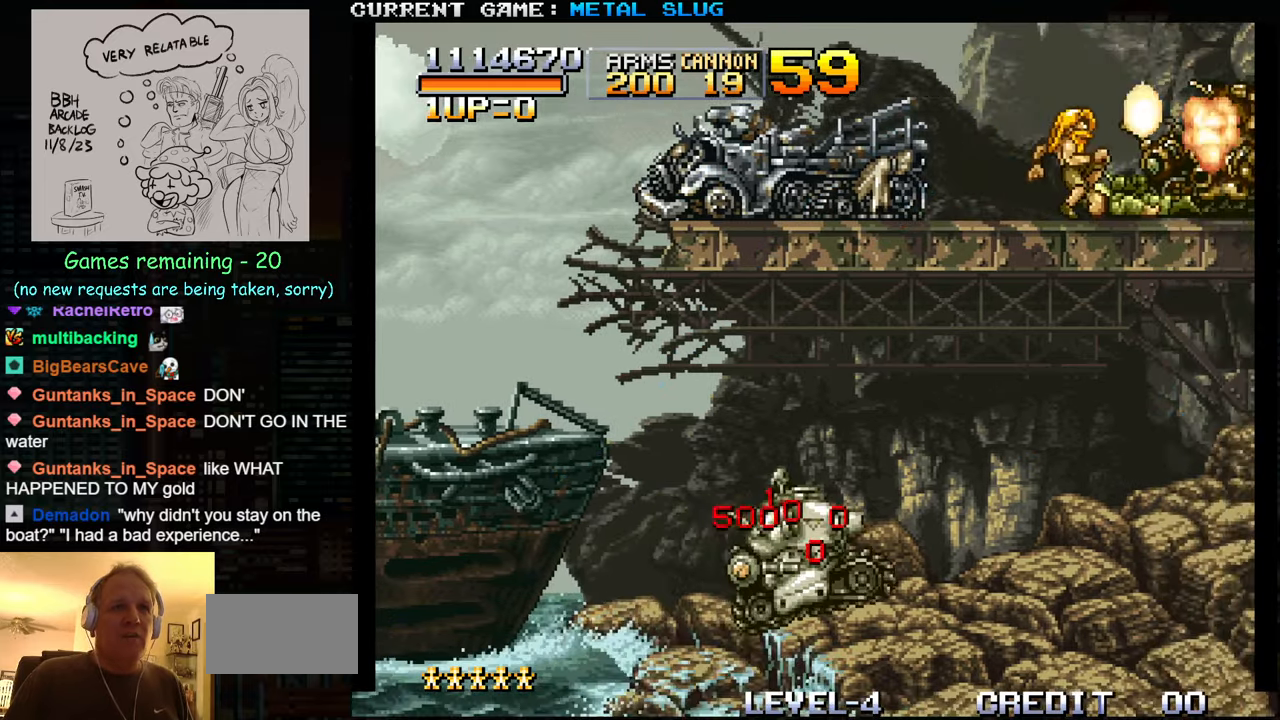
{"buttons": [], "left_stick": "down", "events": []}
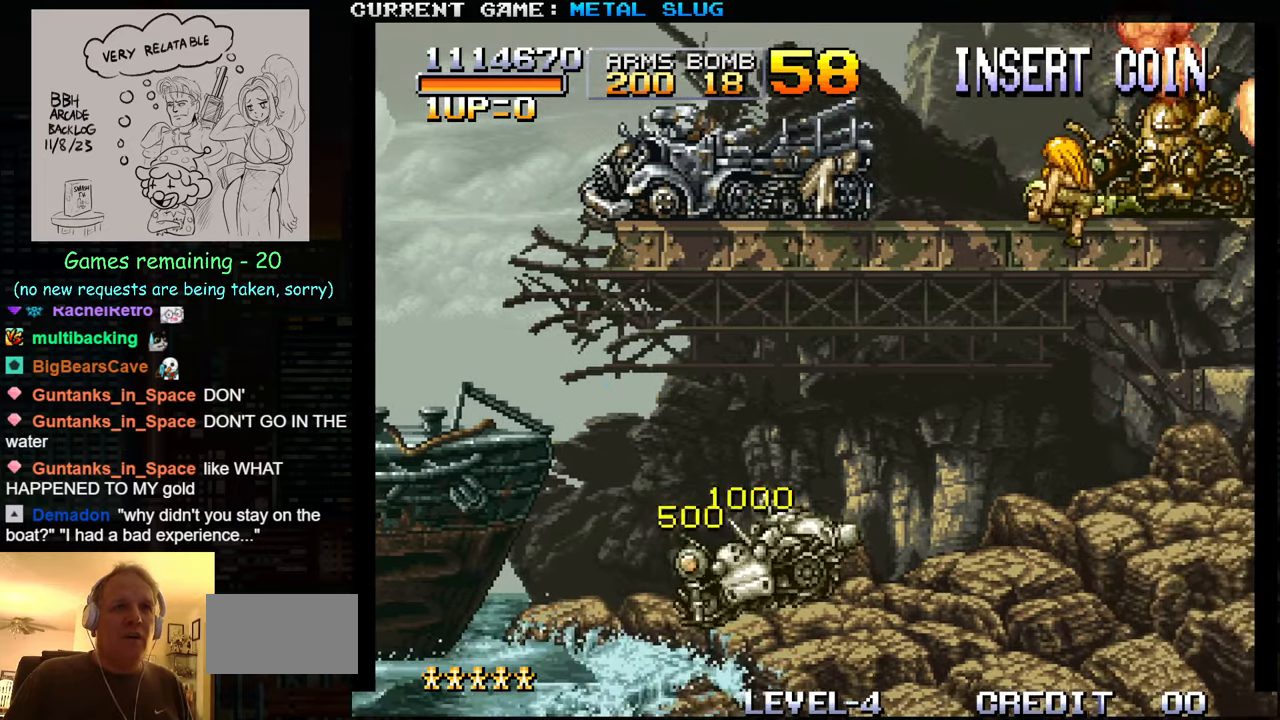
{"buttons": [], "left_stick": "right", "events": [[100, "left_stick", "right"]]}
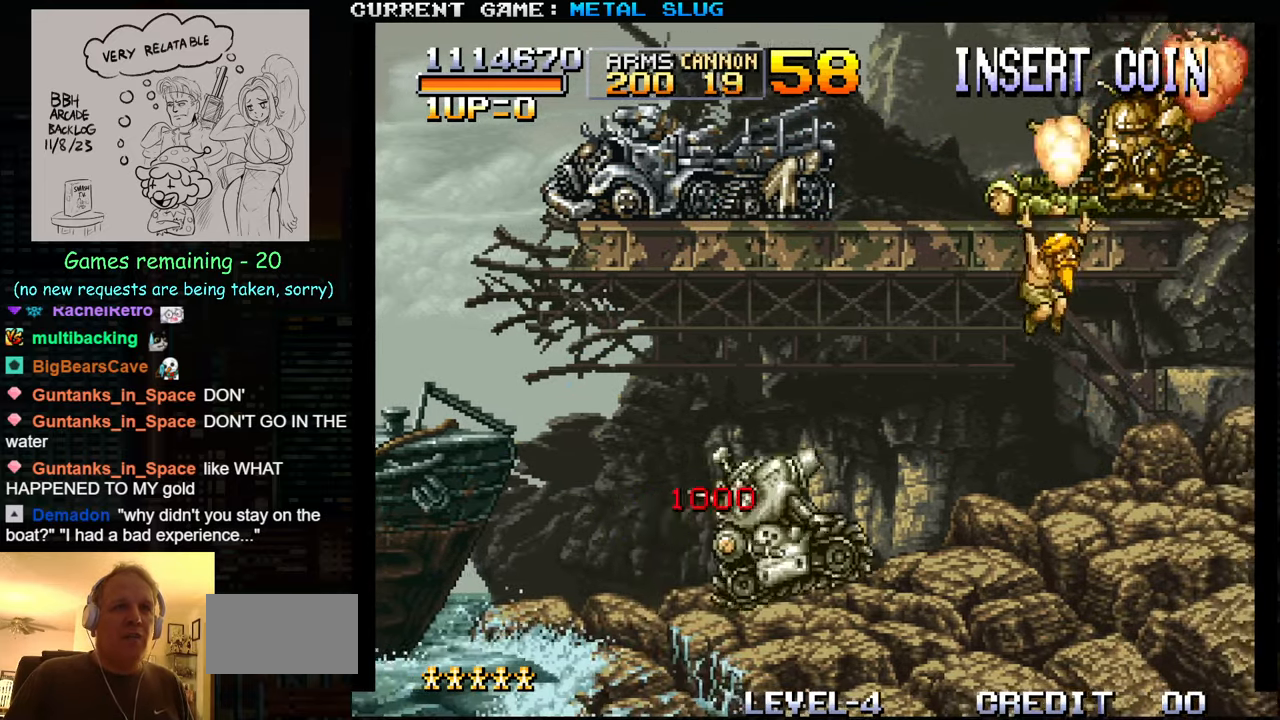
{"buttons": ["SQUARE"], "left_stick": "right", "events": [[83, "left_stick", "up-right"], [116, "SQUARE", "down"], [233, "SQUARE", "up"], [250, "SQUARE", "down"], [383, "SQUARE", "up"], [466, "SQUARE", "down"], [466, "left_stick", "right"]]}
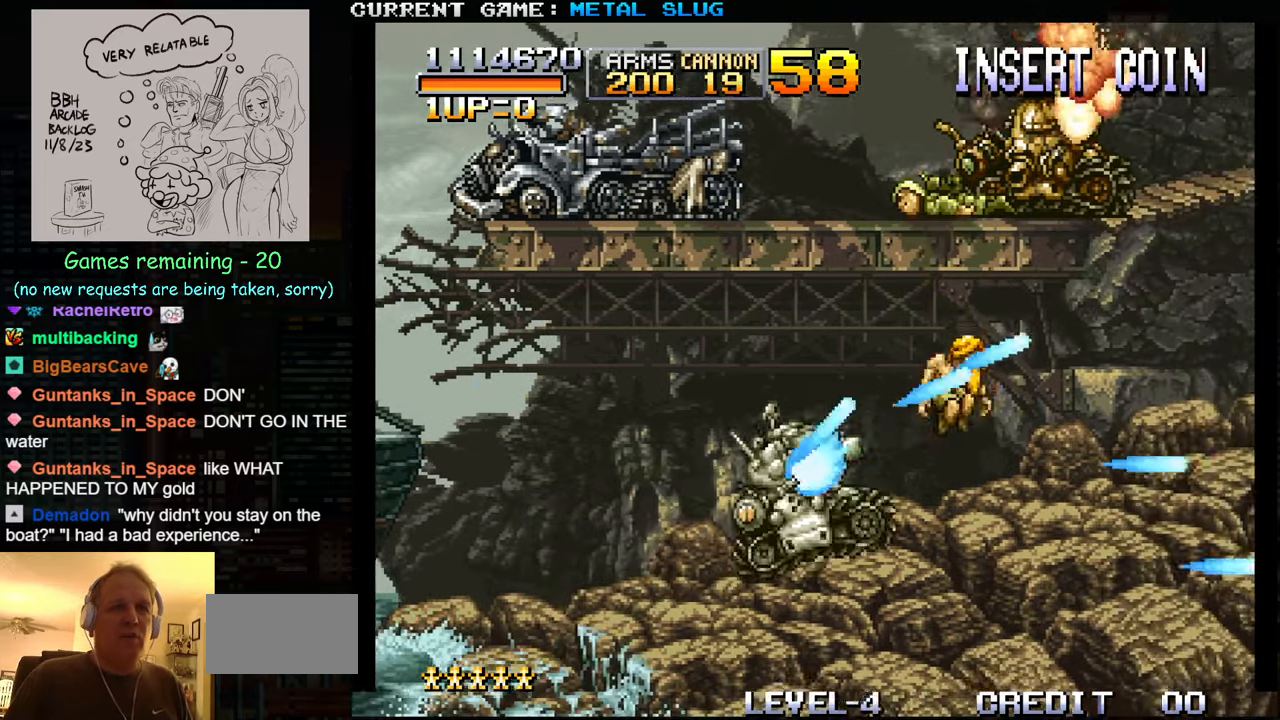
{"buttons": ["SQUARE"], "left_stick": "right", "events": [[83, "SQUARE", "up"], [150, "SQUARE", "down"], [250, "SQUARE", "up"], [316, "SQUARE", "down"], [433, "SQUARE", "up"], [500, "SQUARE", "down"]]}
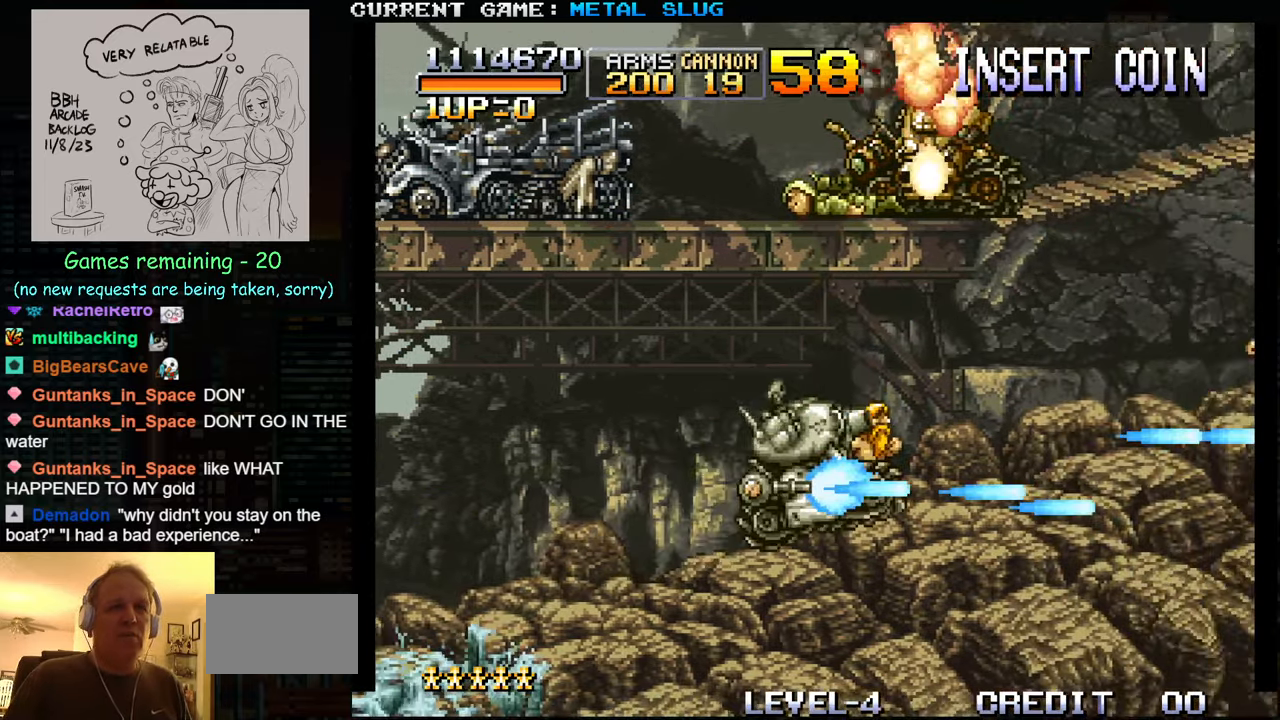
{"buttons": [], "left_stick": "up-left", "events": [[100, "SQUARE", "up"], [166, "left_stick", "up-right"], [183, "SQUARE", "down"], [266, "SQUARE", "up"], [366, "SQUARE", "down"], [383, "left_stick", "up-left"], [450, "SQUARE", "up"]]}
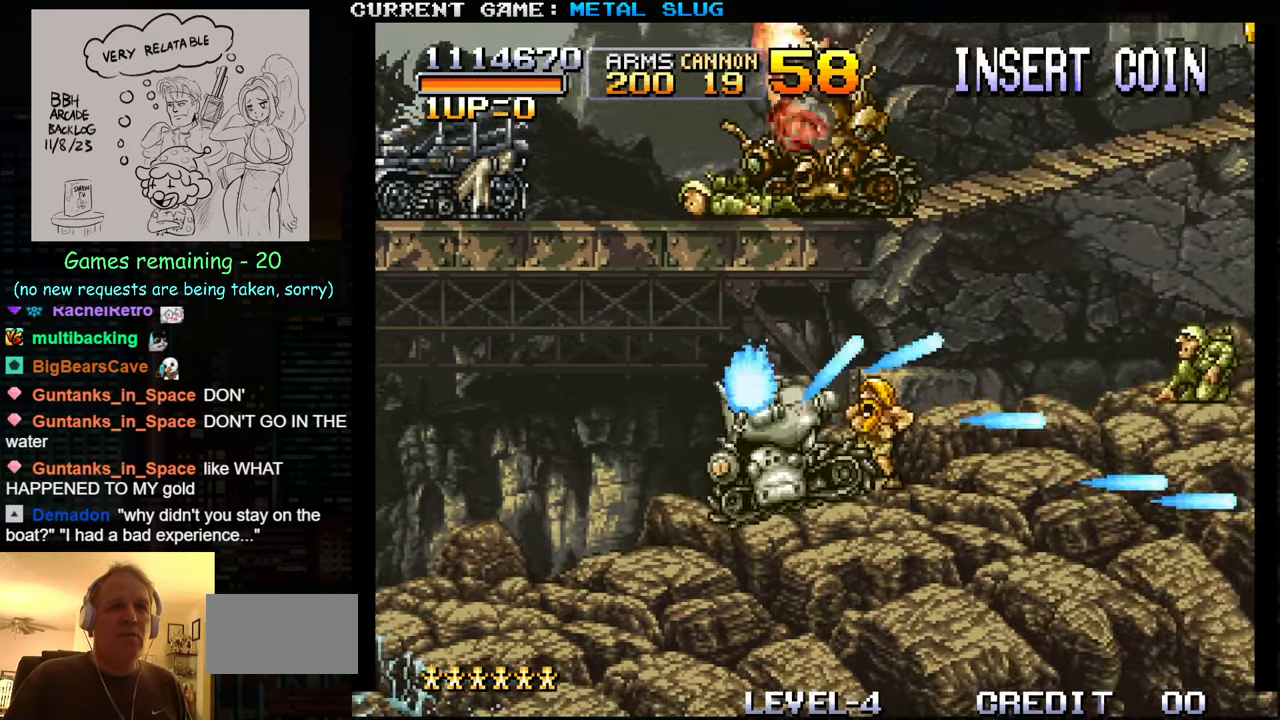
{"buttons": [], "left_stick": "up-left", "events": [[33, "SQUARE", "down"], [133, "SQUARE", "up"], [216, "SQUARE", "down"], [300, "SQUARE", "up"], [400, "SQUARE", "down"], [483, "SQUARE", "up"]]}
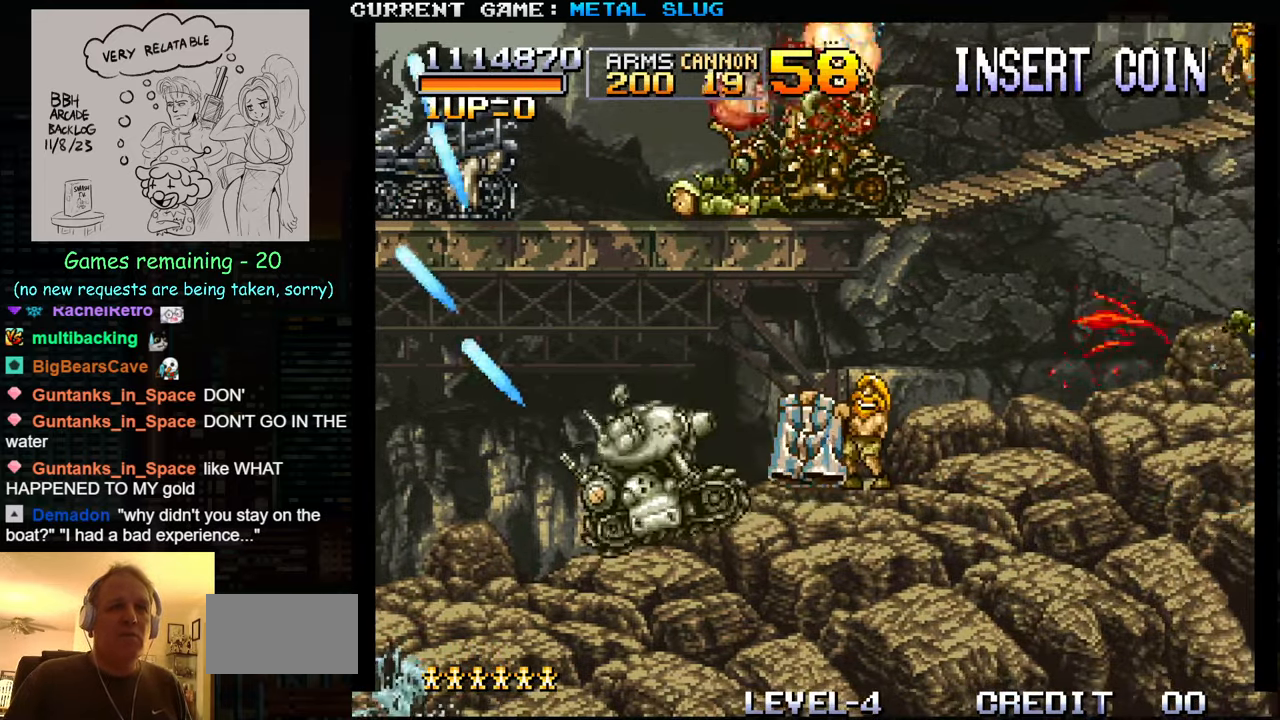
{"buttons": ["SQUARE"], "left_stick": "up-left", "events": [[83, "SQUARE", "down"], [150, "SQUARE", "up"], [266, "SQUARE", "down"], [366, "SQUARE", "up"], [450, "SQUARE", "down"]]}
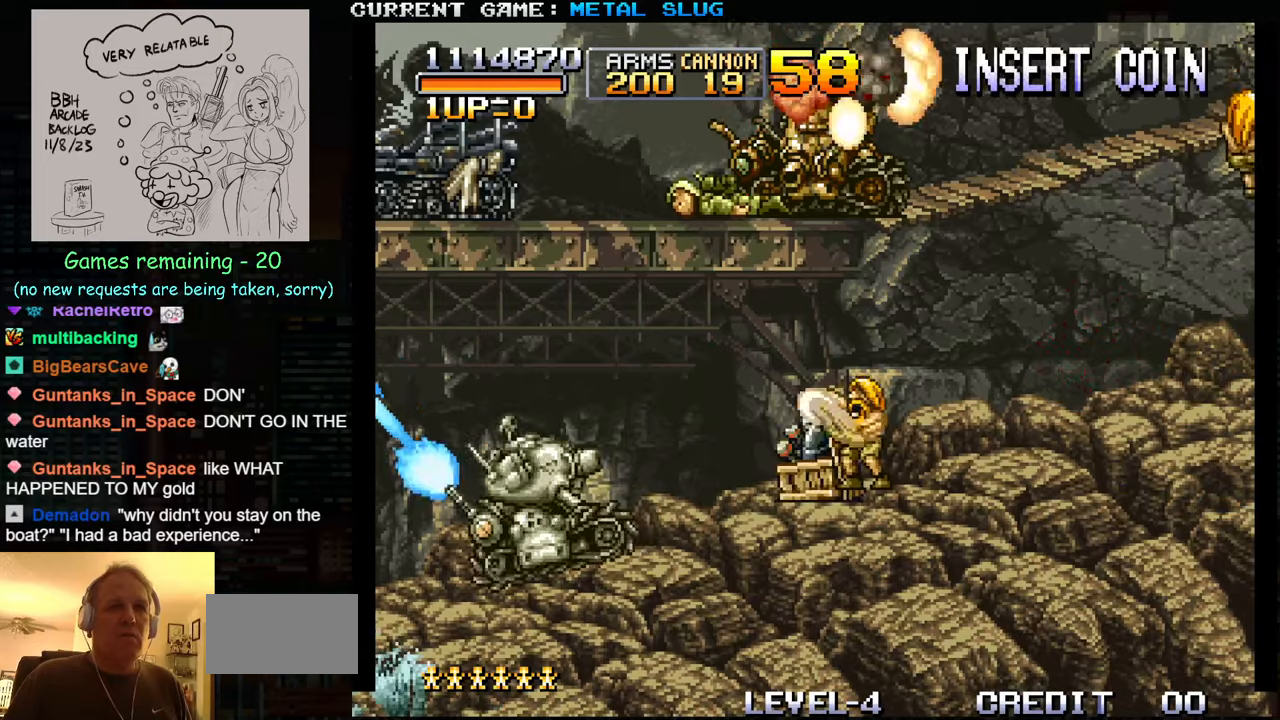
{"buttons": ["SQUARE"], "left_stick": "up-right", "events": [[33, "SQUARE", "up"], [33, "left_stick", "up-right"], [117, "SQUARE", "down"], [200, "SQUARE", "up"], [300, "SQUARE", "down"], [400, "SQUARE", "up"], [467, "SQUARE", "down"]]}
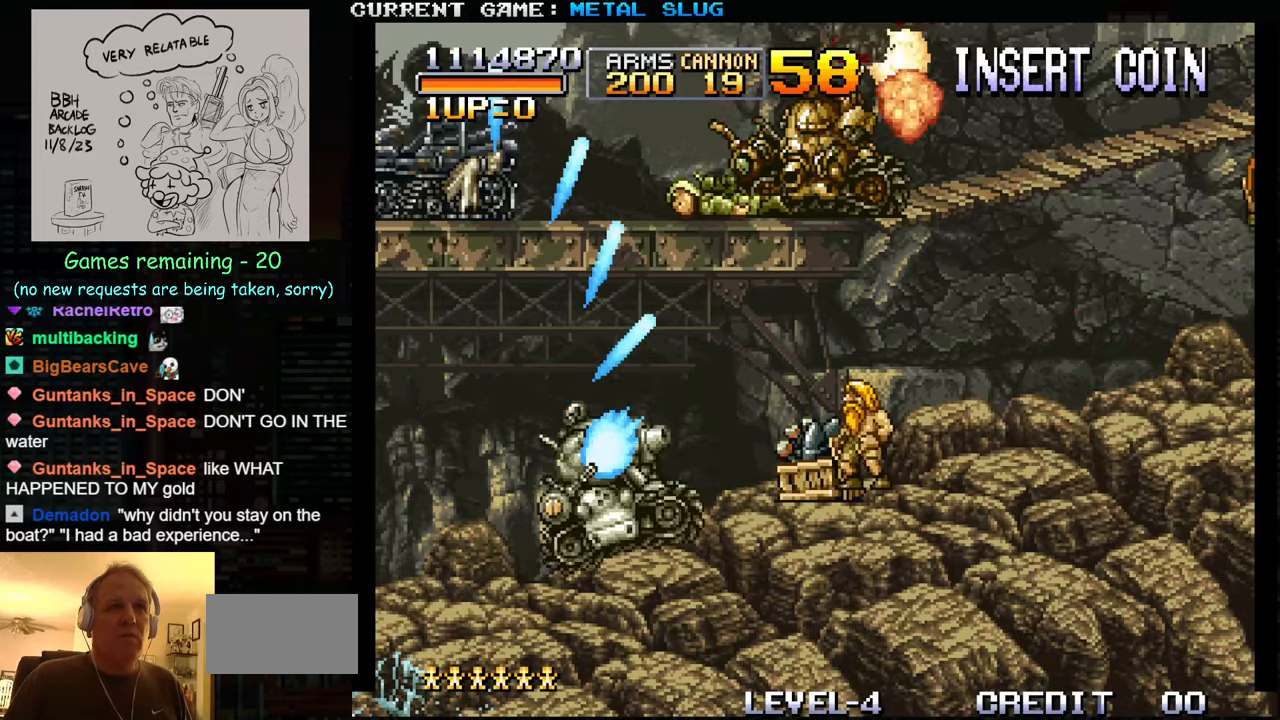
{"buttons": [], "left_stick": "down", "events": [[50, "left_stick", "right"], [67, "SQUARE", "up"], [150, "SQUARE", "down"], [167, "left_stick", "center"], [233, "SQUARE", "up"], [400, "left_stick", "down"]]}
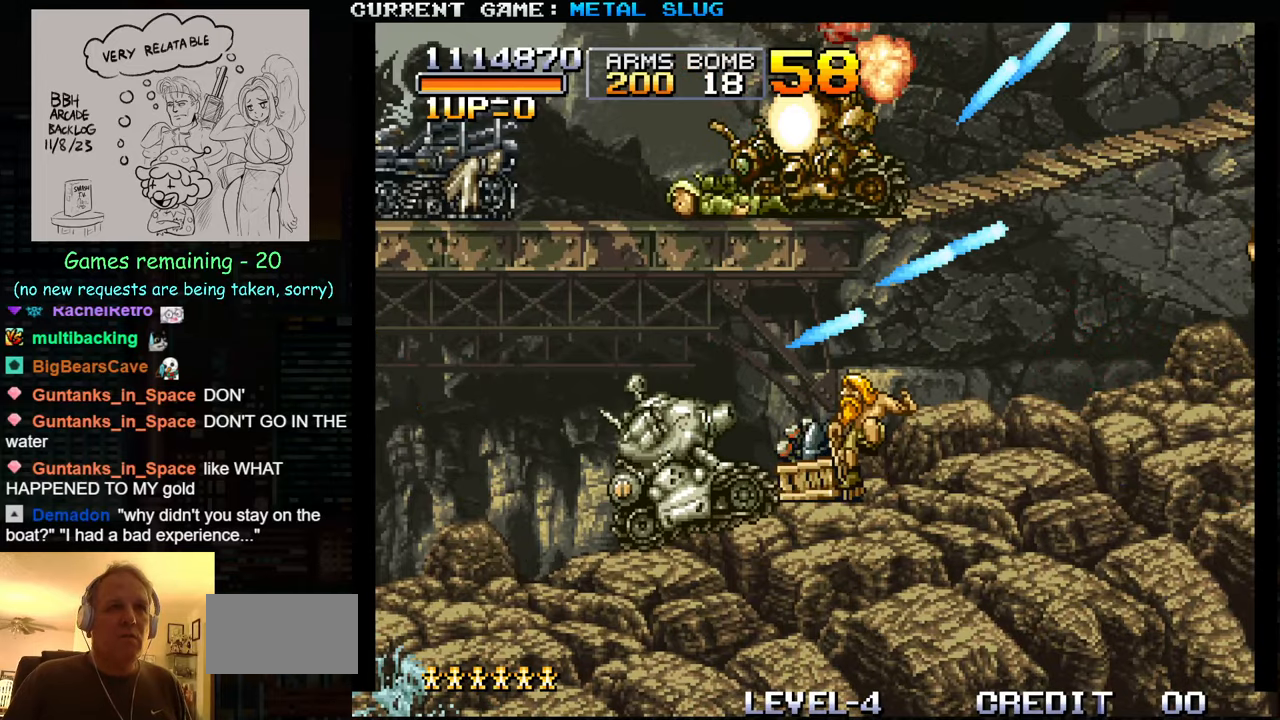
{"buttons": [], "left_stick": "down", "events": [[350, "TRIANGLE", "down"], [483, "TRIANGLE", "up"]]}
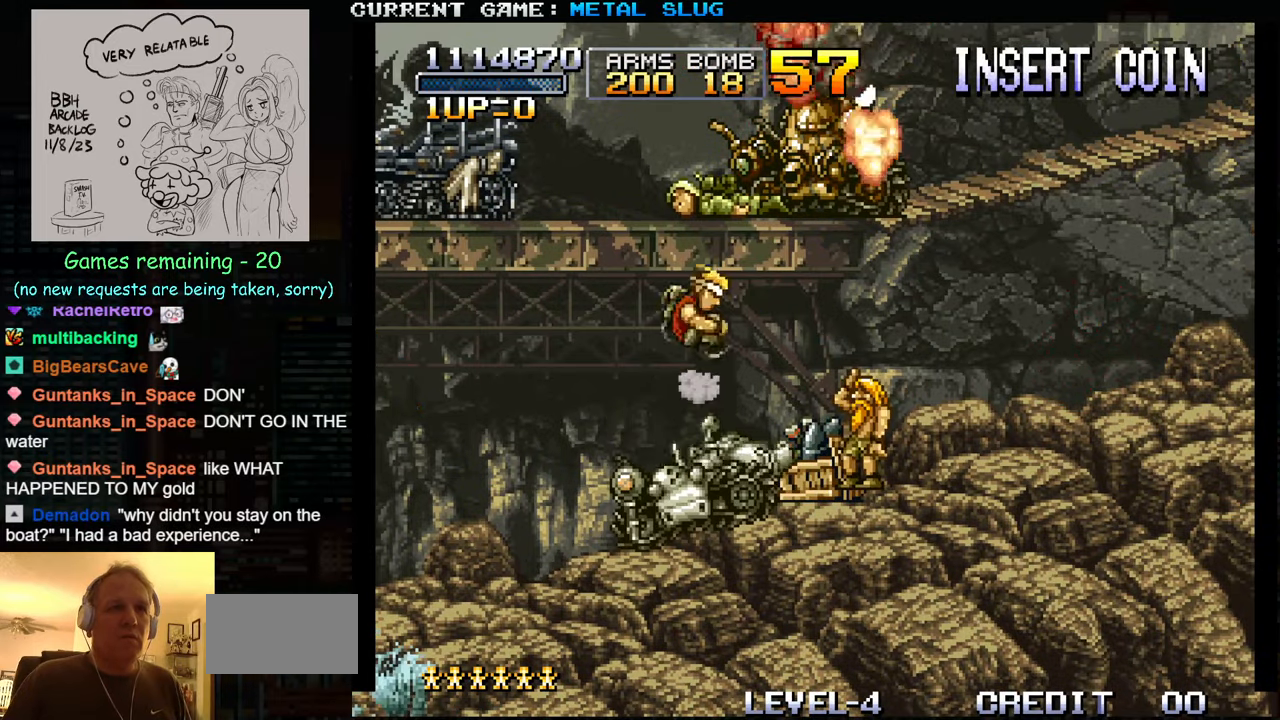
{"buttons": [], "left_stick": "center", "events": [[350, "left_stick", "center"]]}
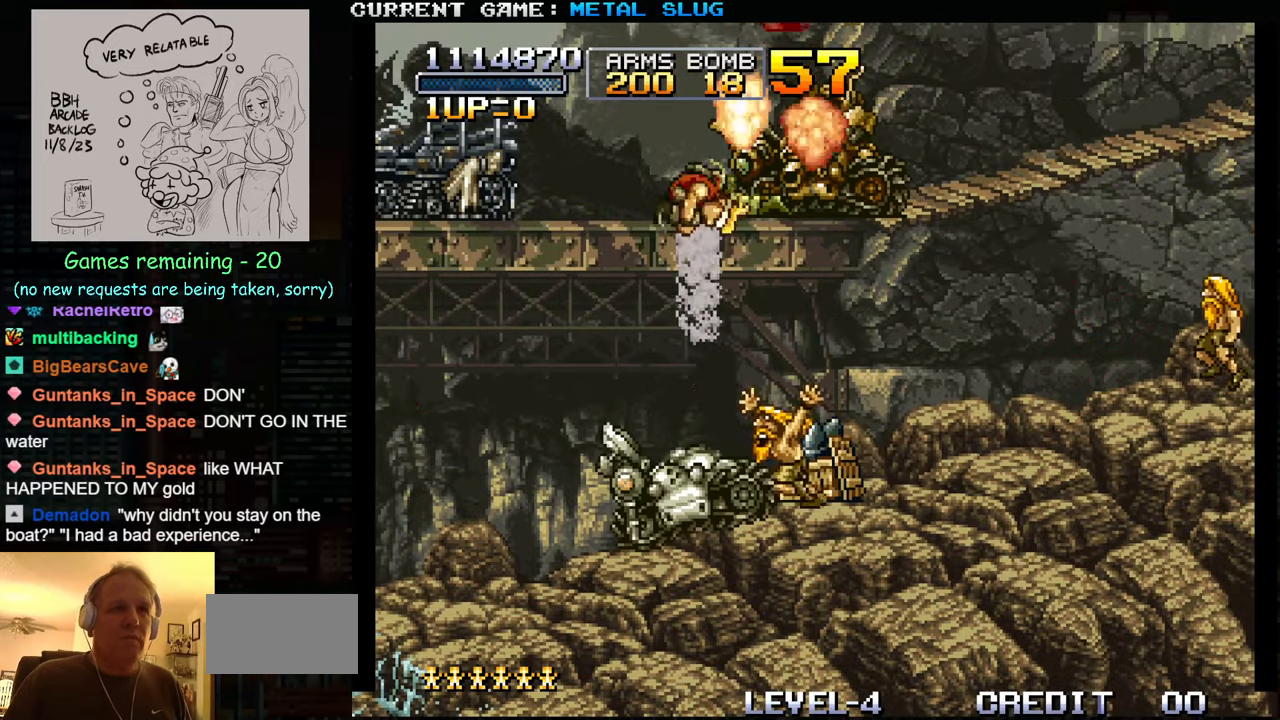
{"buttons": [], "left_stick": "center", "events": [[50, "left_stick", "right"], [167, "SQUARE", "down"], [233, "SQUARE", "up"], [333, "SQUARE", "down"], [333, "left_stick", "center"], [367, "SQUARE", "up"]]}